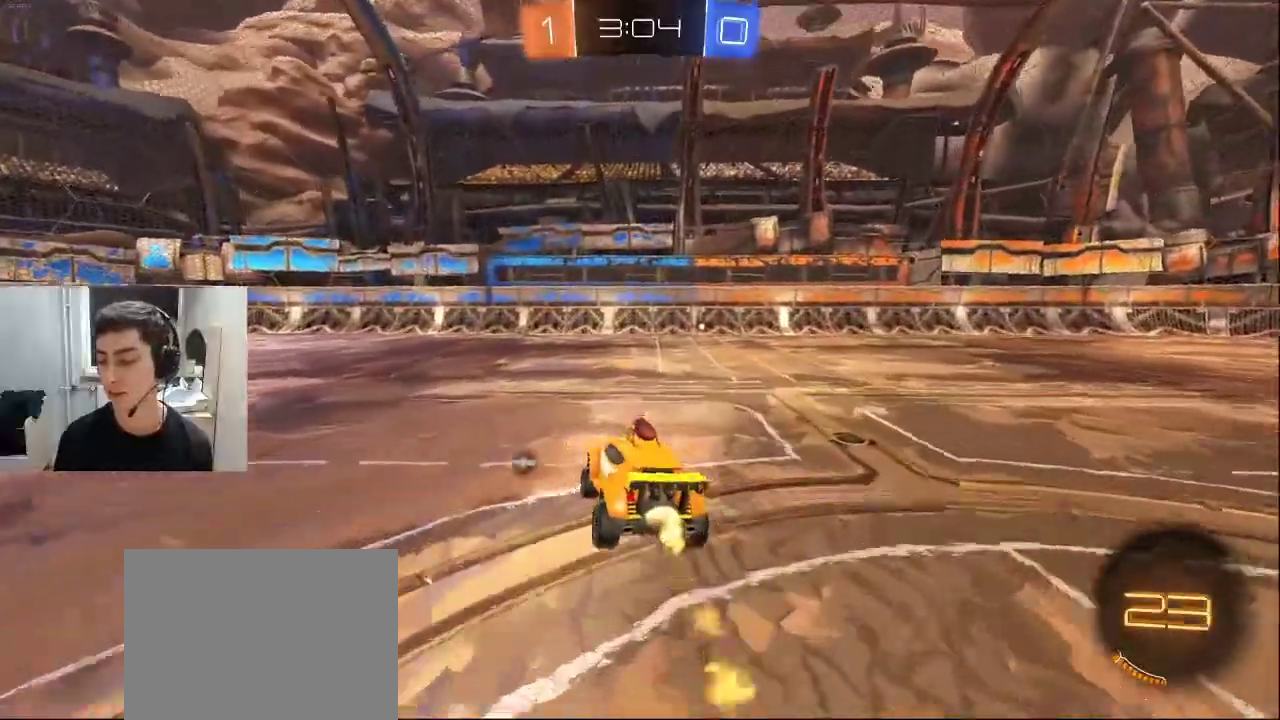
Gameplay with a controller (PlayStation layout); each line is a JSON object with the inputs held at the frame after it. "events" lists button and stick changes between this image and that frame as [ms after this image, input, new state], when the widget could be followed in between. Not read: L1.
{"buttons": ["R2"], "left_stick": "up-right", "right_stick": "center", "events": [[450, "left_stick", "up-right"]]}
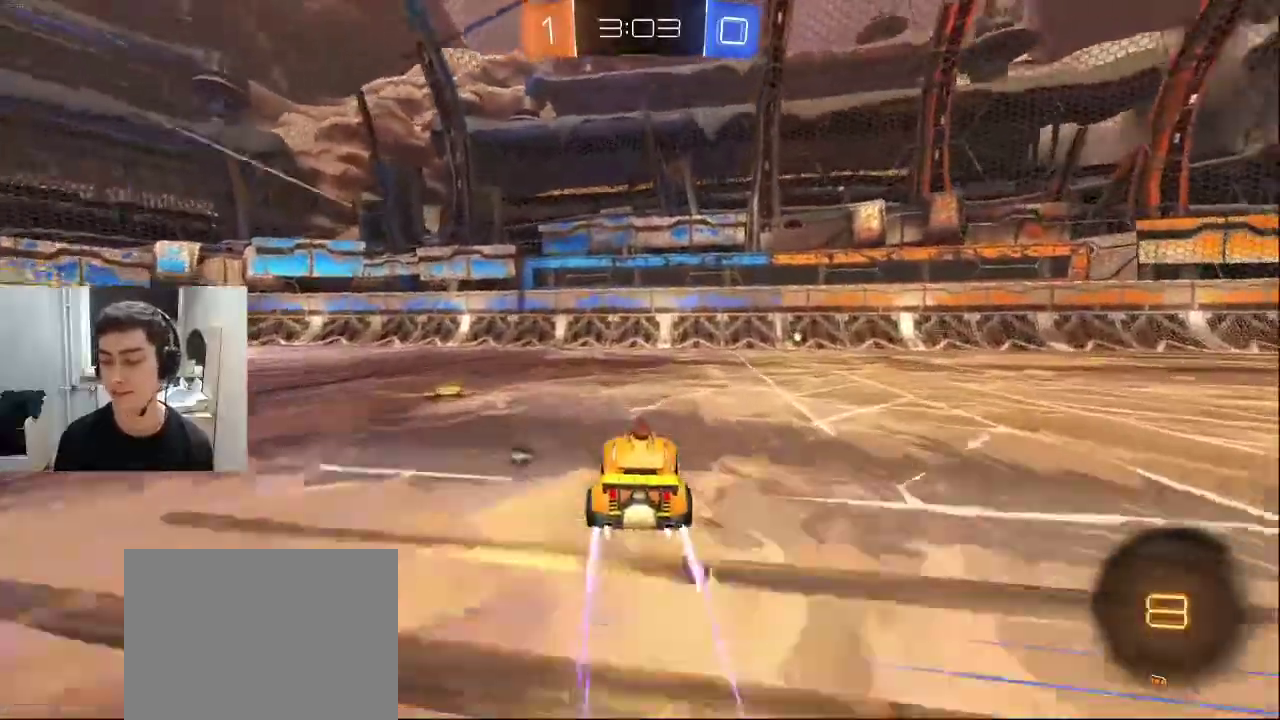
{"buttons": ["R2"], "left_stick": "center", "right_stick": "center", "events": [[133, "left_stick", "center"], [300, "TRIANGLE", "down"], [350, "left_stick", "right"], [417, "TRIANGLE", "up"], [483, "left_stick", "center"]]}
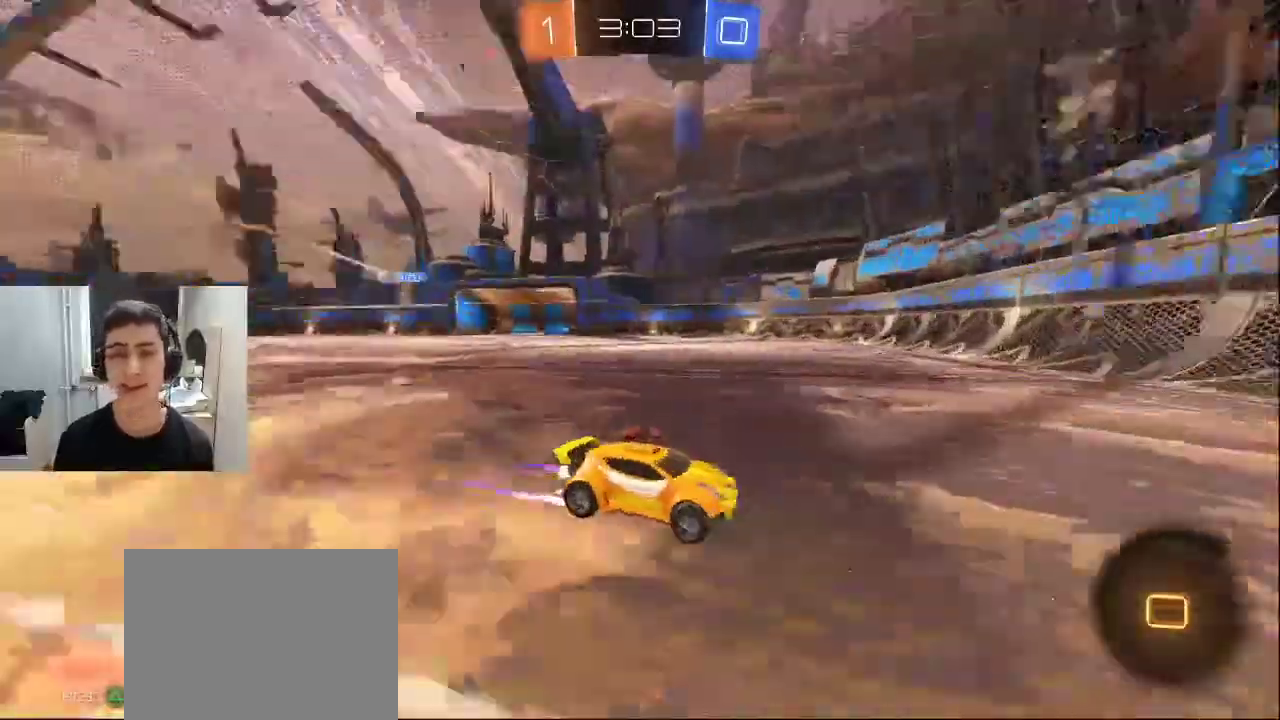
{"buttons": ["R2"], "left_stick": "right", "right_stick": "center", "events": [[50, "R1", "down"], [67, "left_stick", "right"], [233, "R1", "up"]]}
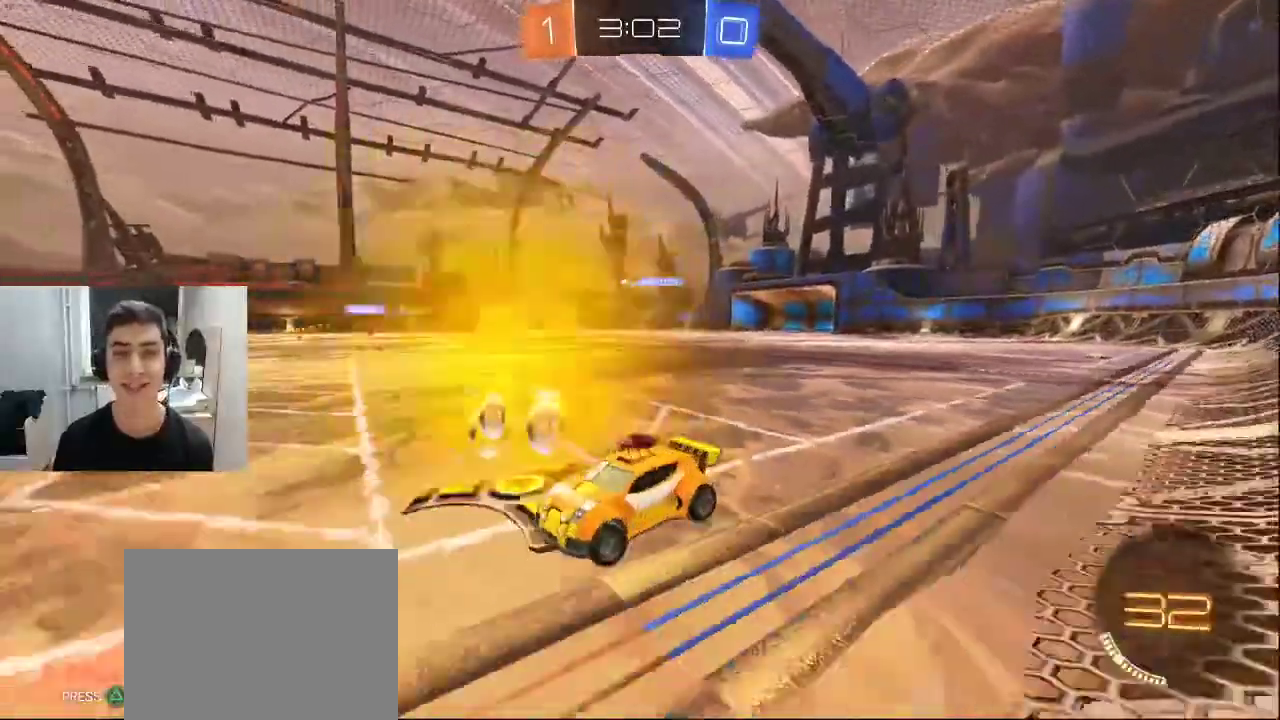
{"buttons": ["R2"], "left_stick": "right", "right_stick": "center", "events": [[283, "left_stick", "center"], [383, "left_stick", "right"]]}
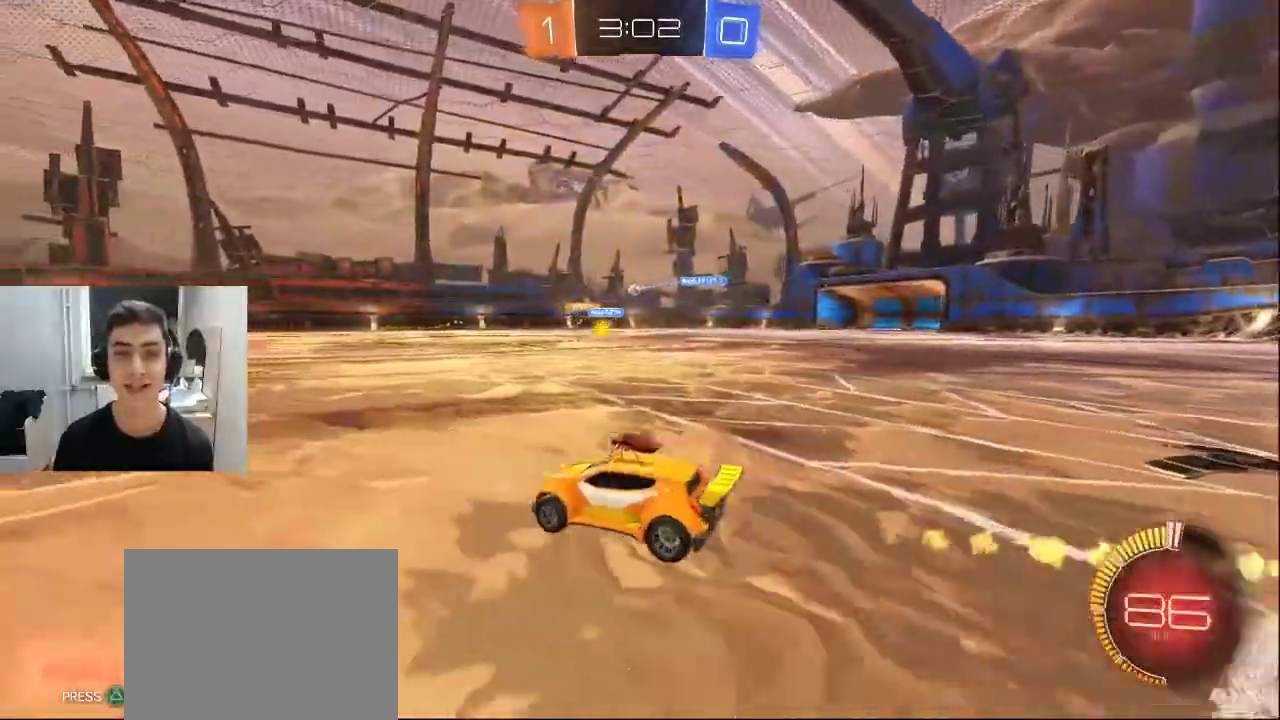
{"buttons": ["R2"], "left_stick": "center", "right_stick": "center", "events": [[417, "left_stick", "center"]]}
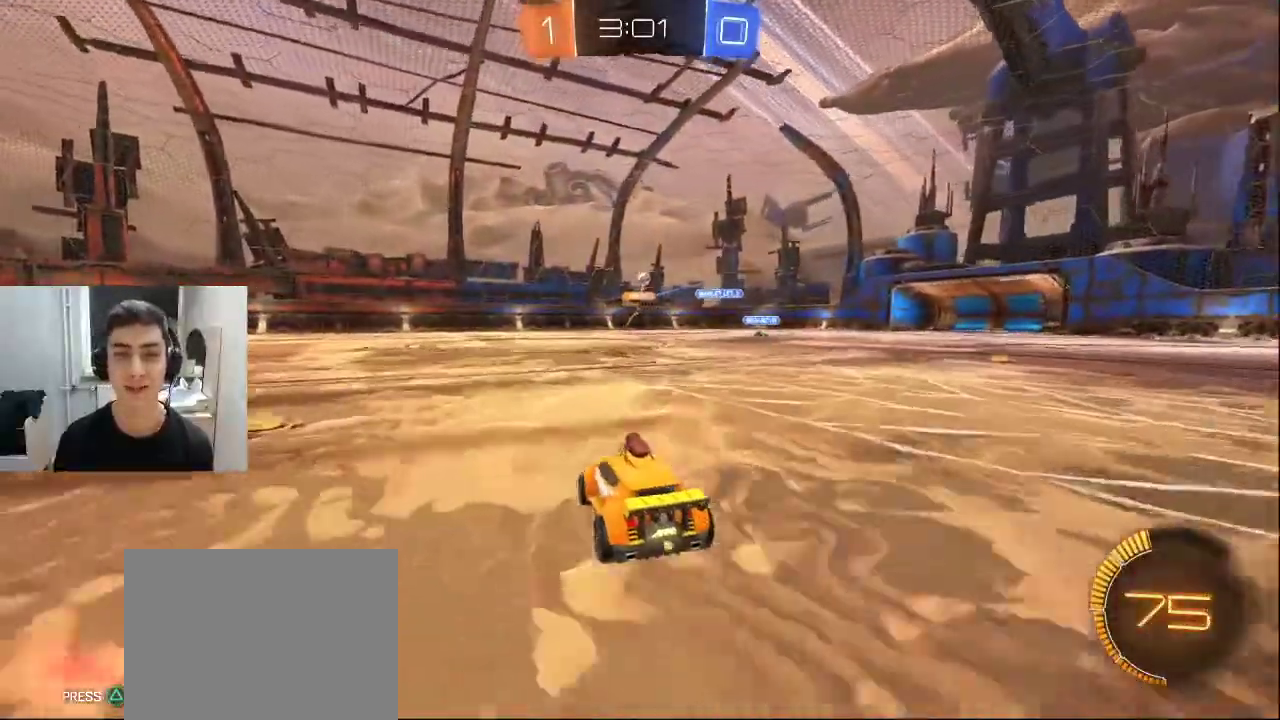
{"buttons": ["R2"], "left_stick": "center", "right_stick": "center", "events": [[17, "left_stick", "right"], [233, "left_stick", "center"]]}
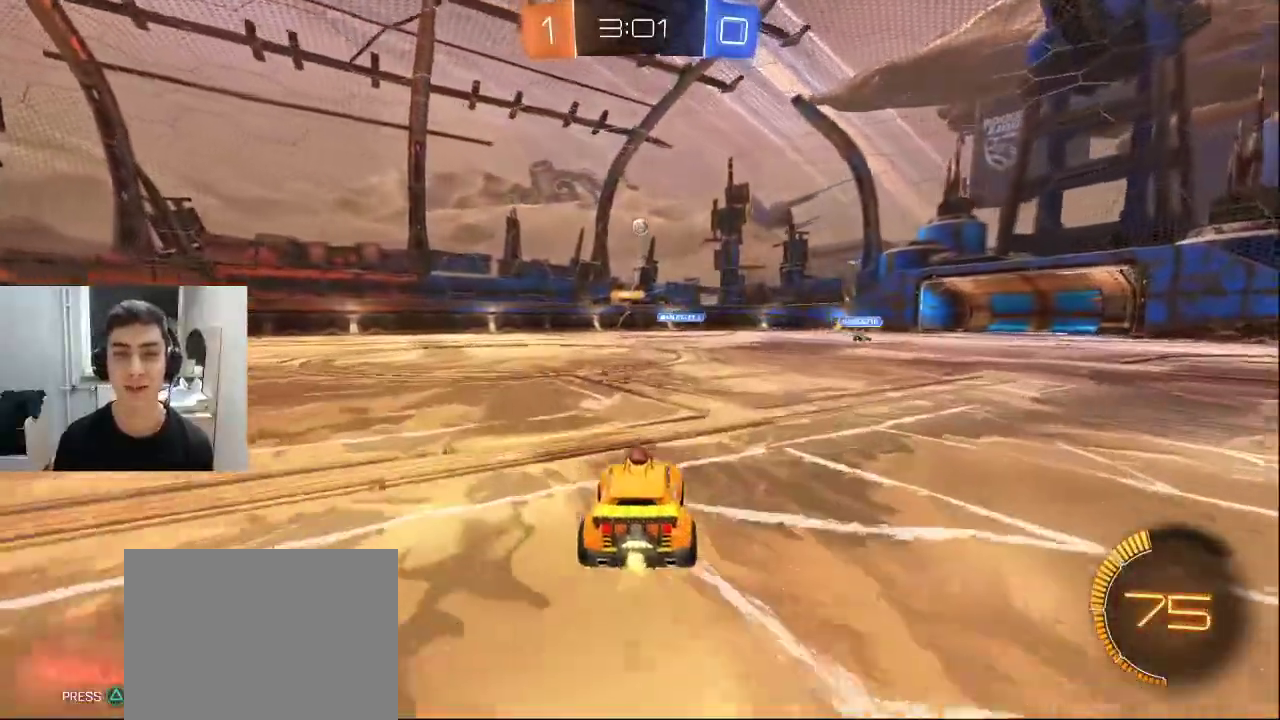
{"buttons": ["R2"], "left_stick": "center", "right_stick": "center", "events": [[100, "left_stick", "left"], [433, "left_stick", "center"]]}
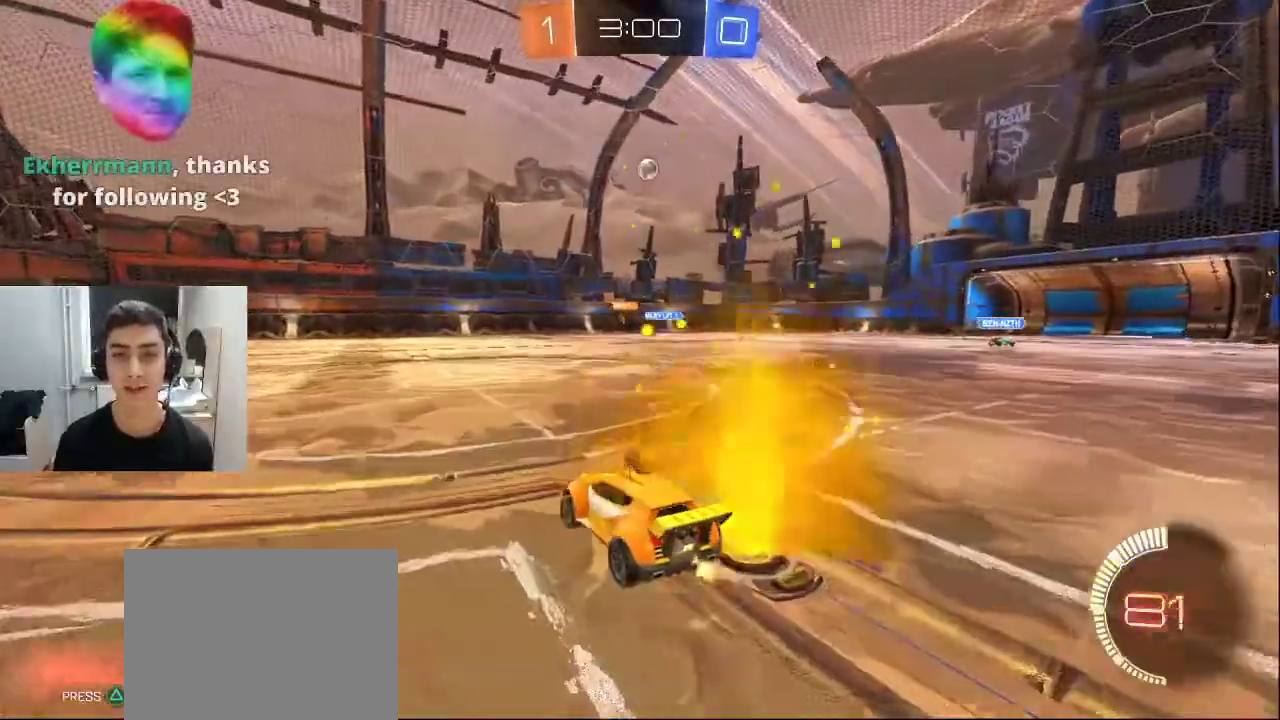
{"buttons": ["L2"], "left_stick": "center", "right_stick": "center", "events": [[50, "L2", "down"], [50, "R2", "up"], [133, "left_stick", "left"], [200, "L2", "up"], [217, "R2", "down"], [250, "left_stick", "center"], [350, "left_stick", "right"], [467, "left_stick", "center"], [500, "L2", "down"], [500, "R2", "up"]]}
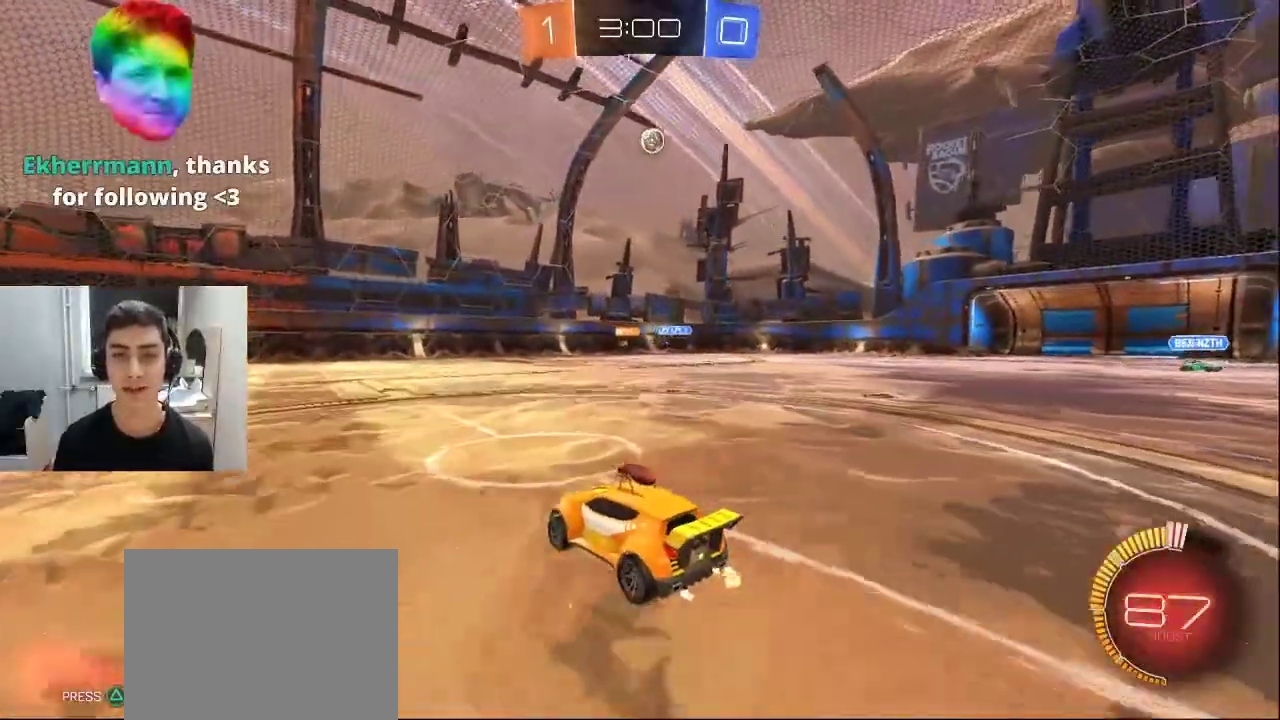
{"buttons": ["R2"], "left_stick": "center", "right_stick": "center", "events": [[100, "L2", "up"], [133, "left_stick", "right"], [150, "R2", "down"], [500, "left_stick", "center"]]}
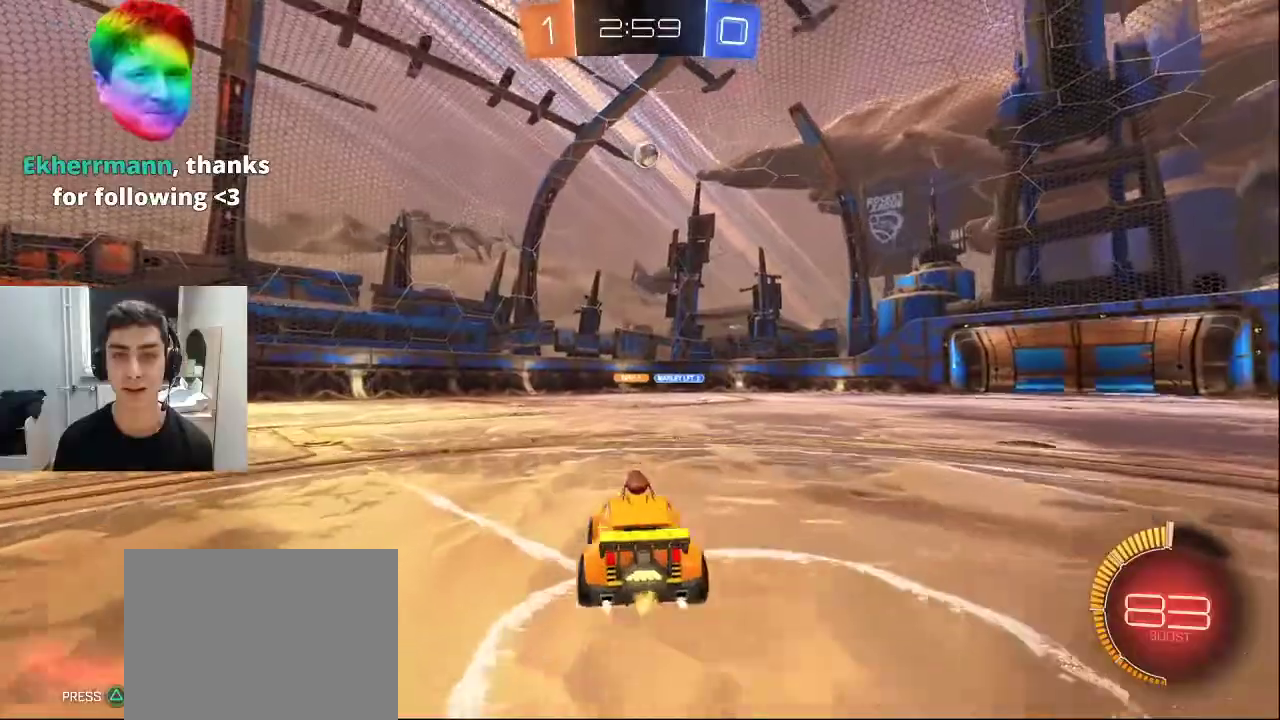
{"buttons": ["R2"], "left_stick": "down-left", "right_stick": "center", "events": [[17, "R2", "up"], [67, "R2", "down"], [150, "left_stick", "right"], [283, "left_stick", "left"], [400, "left_stick", "down-left"]]}
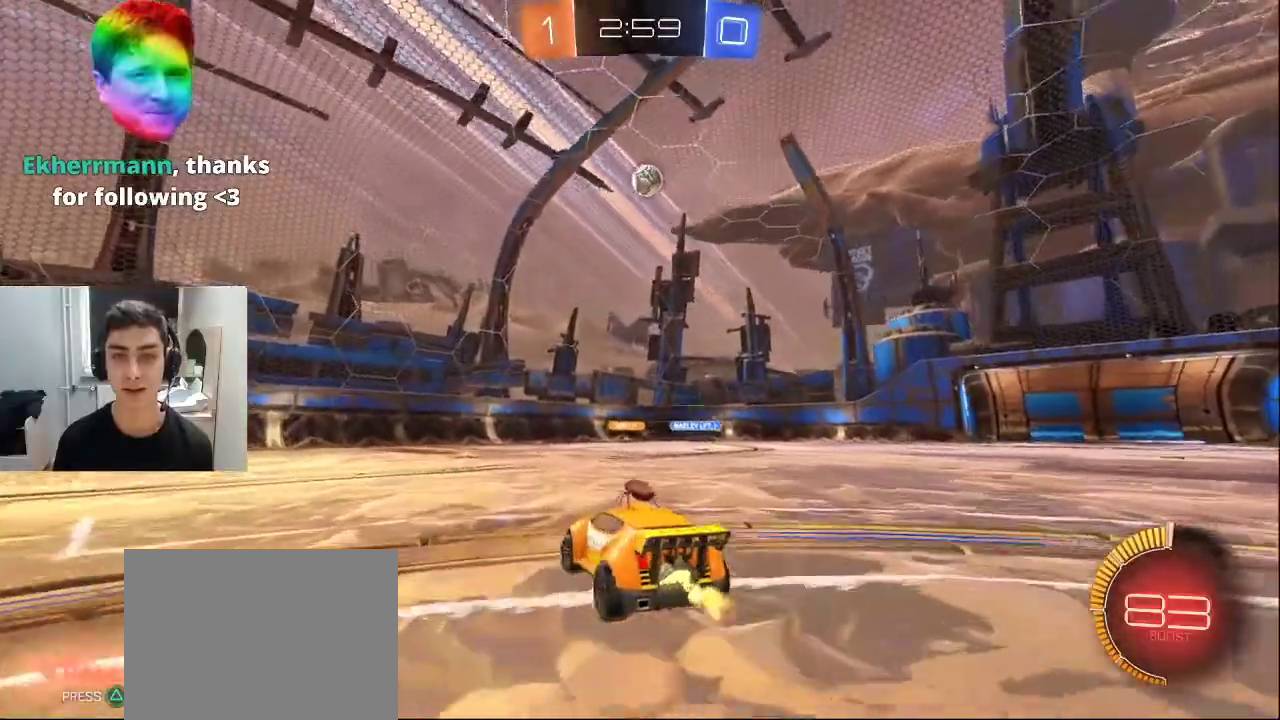
{"buttons": ["R2"], "left_stick": "right", "right_stick": "center", "events": [[267, "left_stick", "right"], [300, "R1", "down"], [417, "R1", "up"]]}
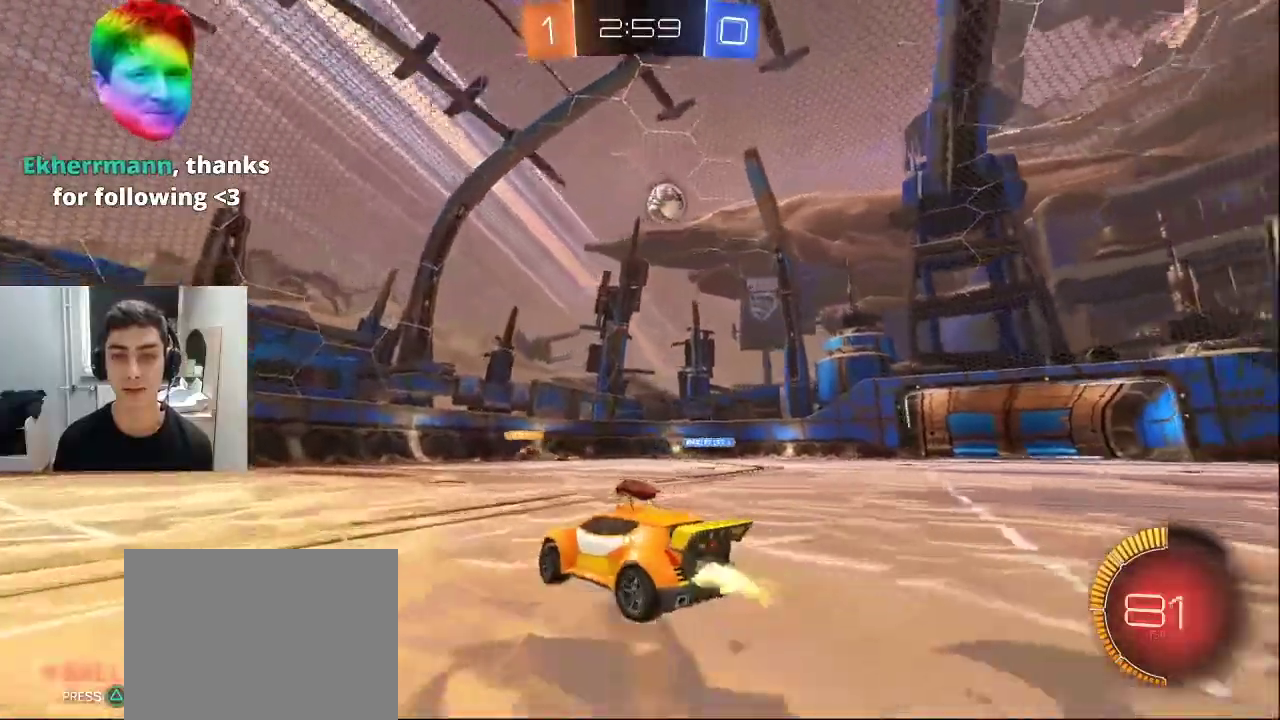
{"buttons": ["R2"], "left_stick": "right", "right_stick": "center", "events": [[367, "left_stick", "center"], [433, "left_stick", "right"]]}
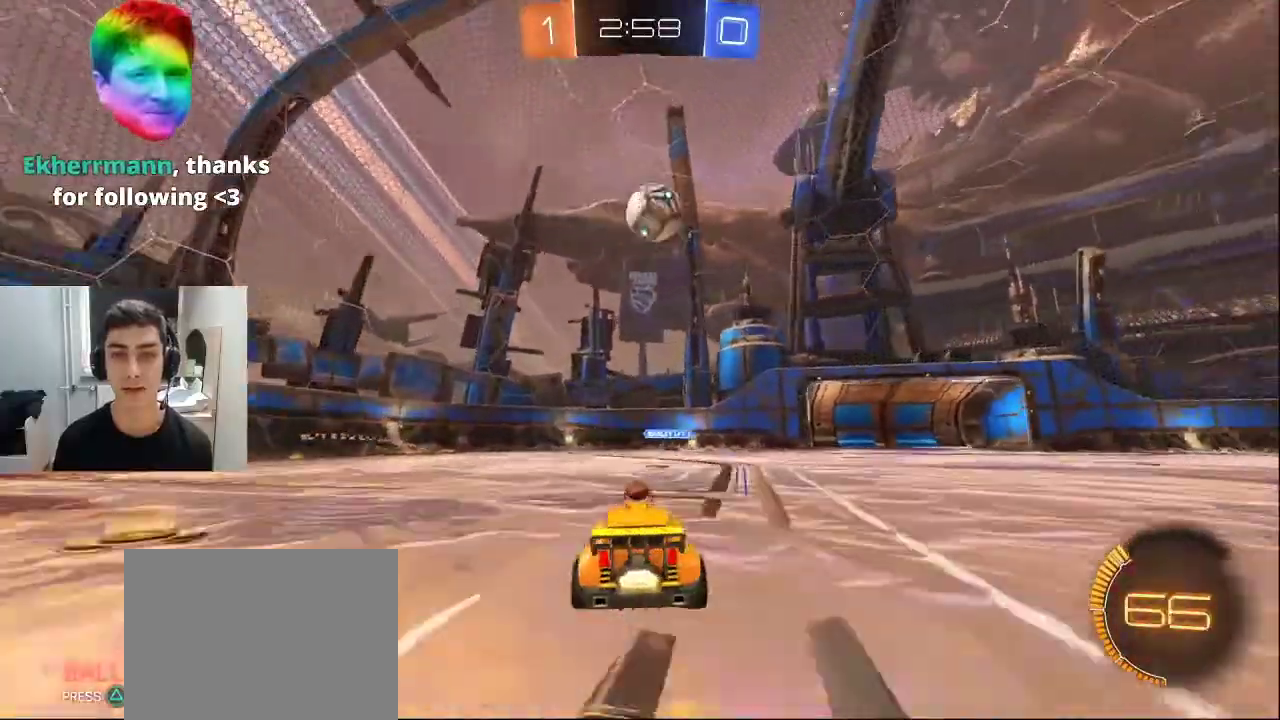
{"buttons": ["TRIANGLE", "R2"], "left_stick": "right", "right_stick": "center", "events": [[50, "left_stick", "center"], [67, "R2", "up"], [200, "R2", "down"], [317, "left_stick", "right"], [450, "TRIANGLE", "down"]]}
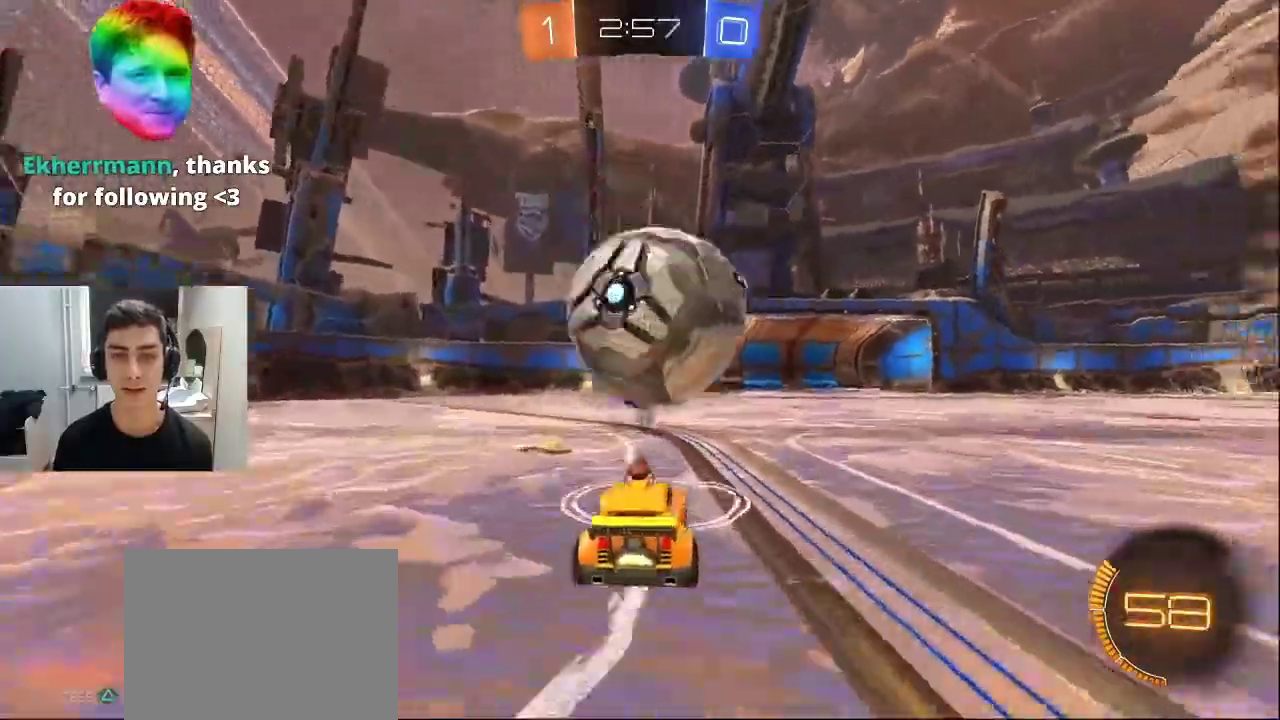
{"buttons": ["R2"], "left_stick": "down", "right_stick": "center", "events": [[83, "TRIANGLE", "up"], [283, "left_stick", "down-left"], [300, "R2", "up"], [367, "CROSS", "down"], [417, "R2", "down"], [450, "left_stick", "down"], [500, "CROSS", "up"]]}
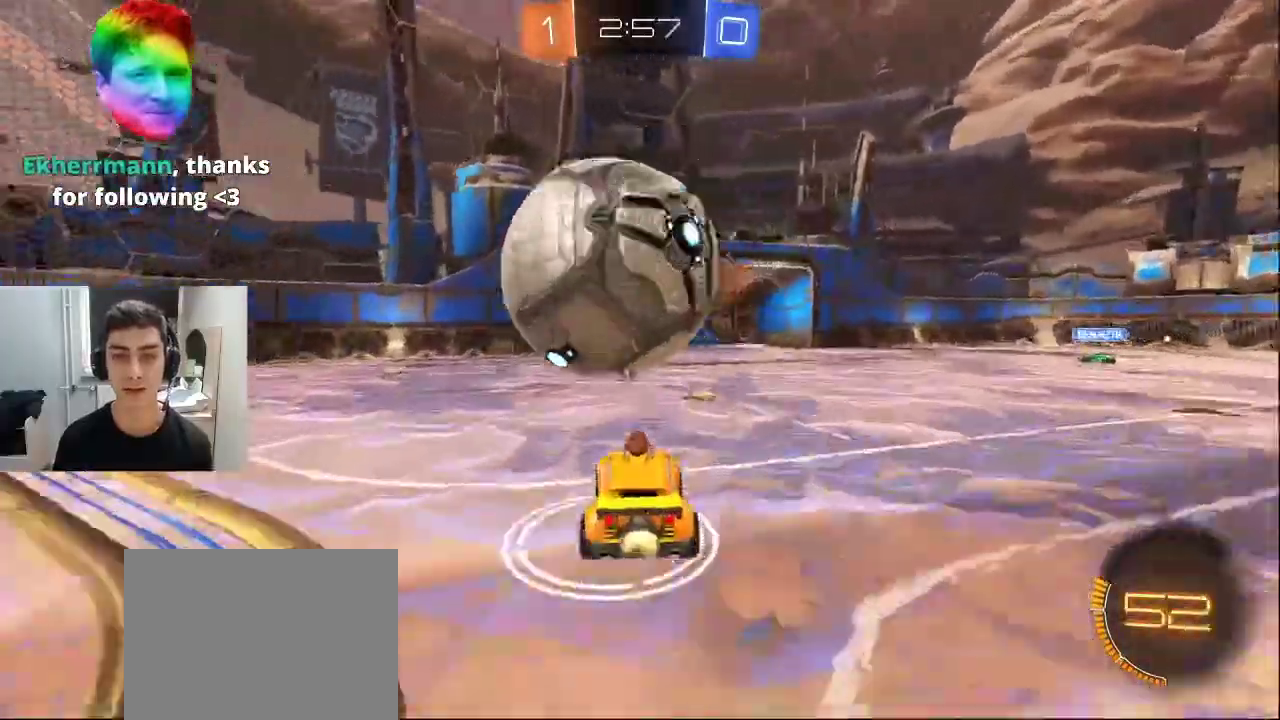
{"buttons": ["R1"], "left_stick": "down-left", "right_stick": "center", "events": [[17, "R2", "up"], [67, "R2", "down"], [67, "left_stick", "left"], [83, "CROSS", "down"], [117, "R1", "down"], [133, "left_stick", "up-left"], [150, "L3", "down"], [150, "R2", "up"], [183, "CROSS", "up"], [250, "L3", "up"], [367, "left_stick", "down-left"]]}
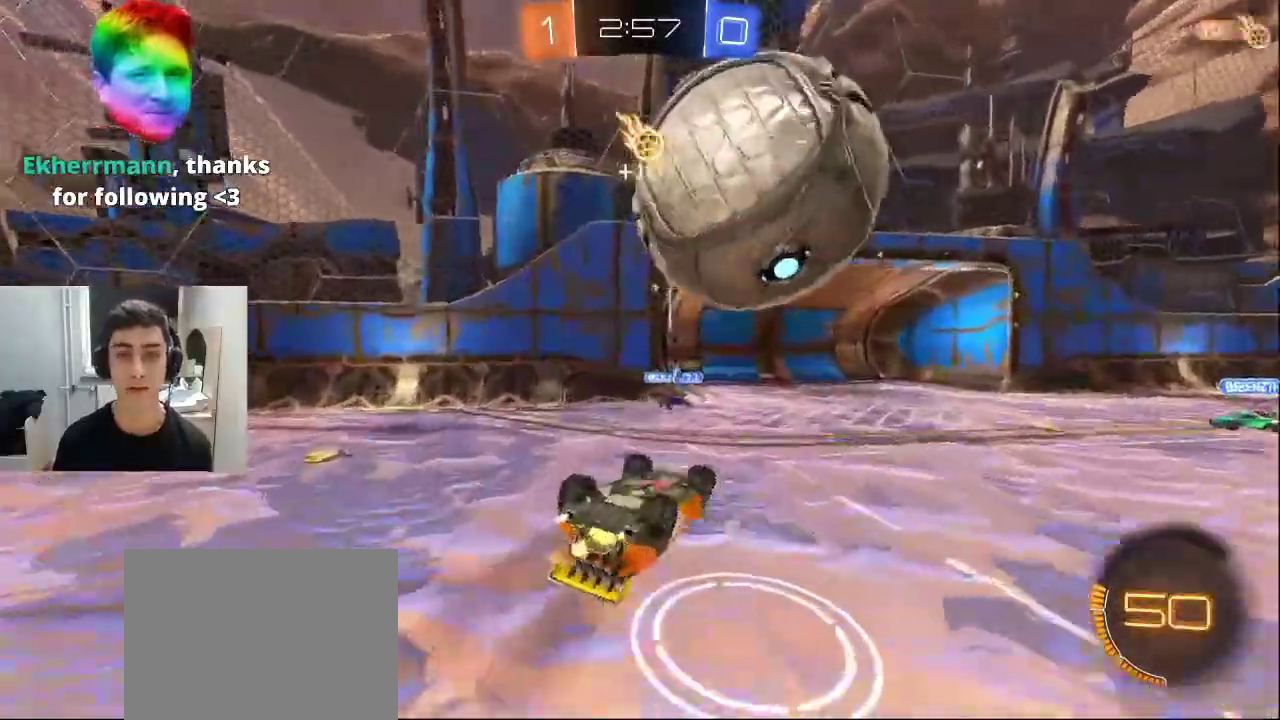
{"buttons": ["R1", "R2"], "left_stick": "left", "right_stick": "center", "events": [[117, "R1", "up"], [117, "TRIANGLE", "down"], [117, "left_stick", "center"], [133, "R2", "down"], [167, "left_stick", "left"], [233, "TRIANGLE", "up"], [450, "R1", "down"]]}
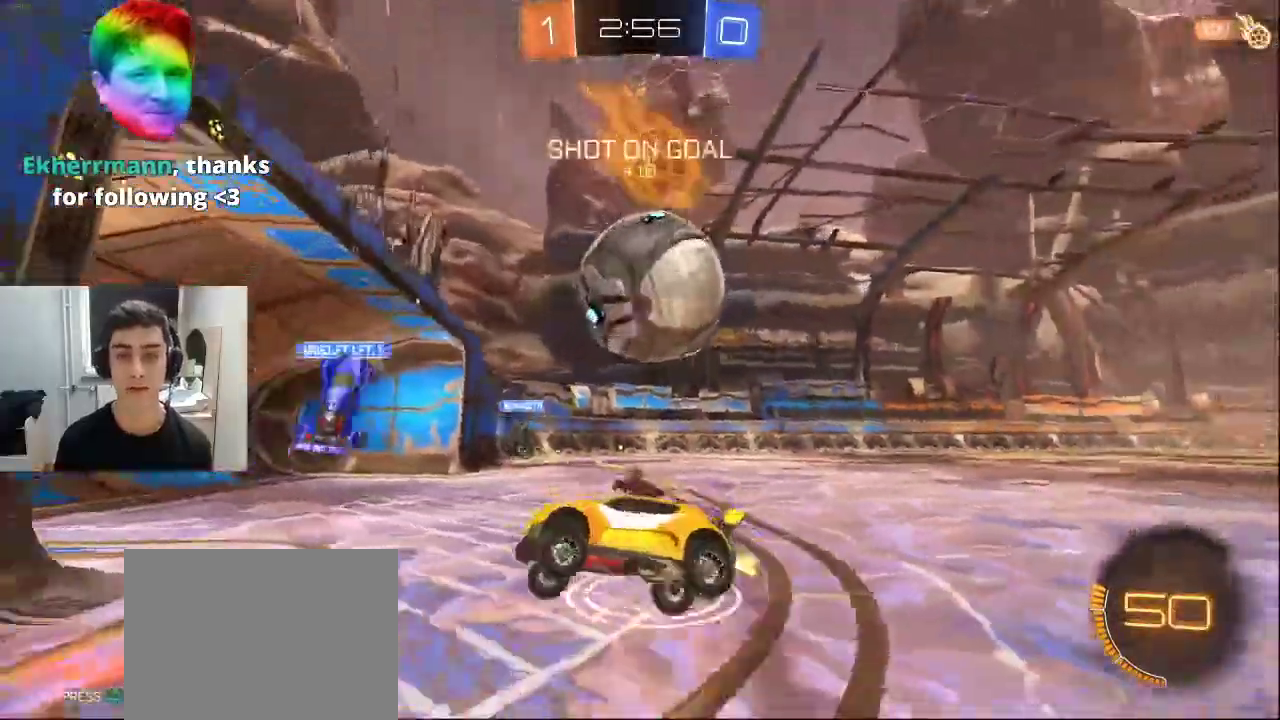
{"buttons": ["R2"], "left_stick": "left", "right_stick": "center", "events": [[50, "R1", "up"]]}
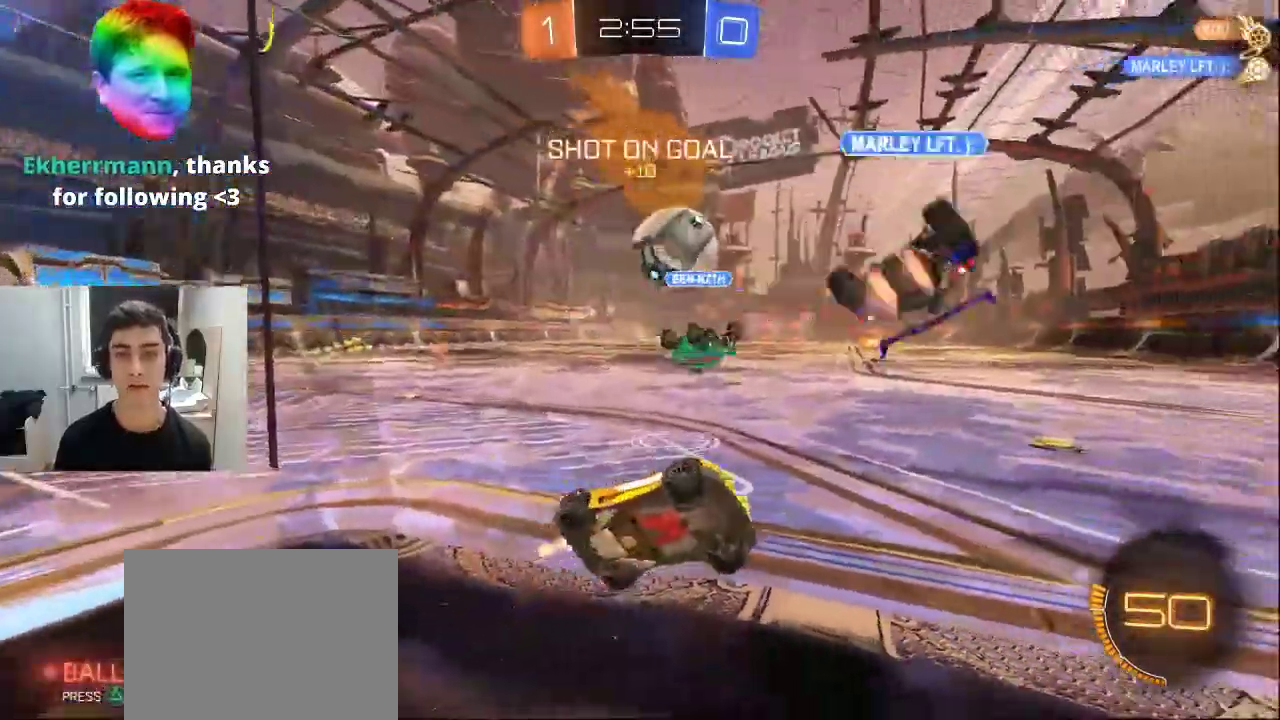
{"buttons": ["TRIANGLE", "R2"], "left_stick": "center", "right_stick": "center", "events": [[133, "R1", "down"], [200, "R1", "up"], [367, "left_stick", "center"], [400, "TRIANGLE", "down"]]}
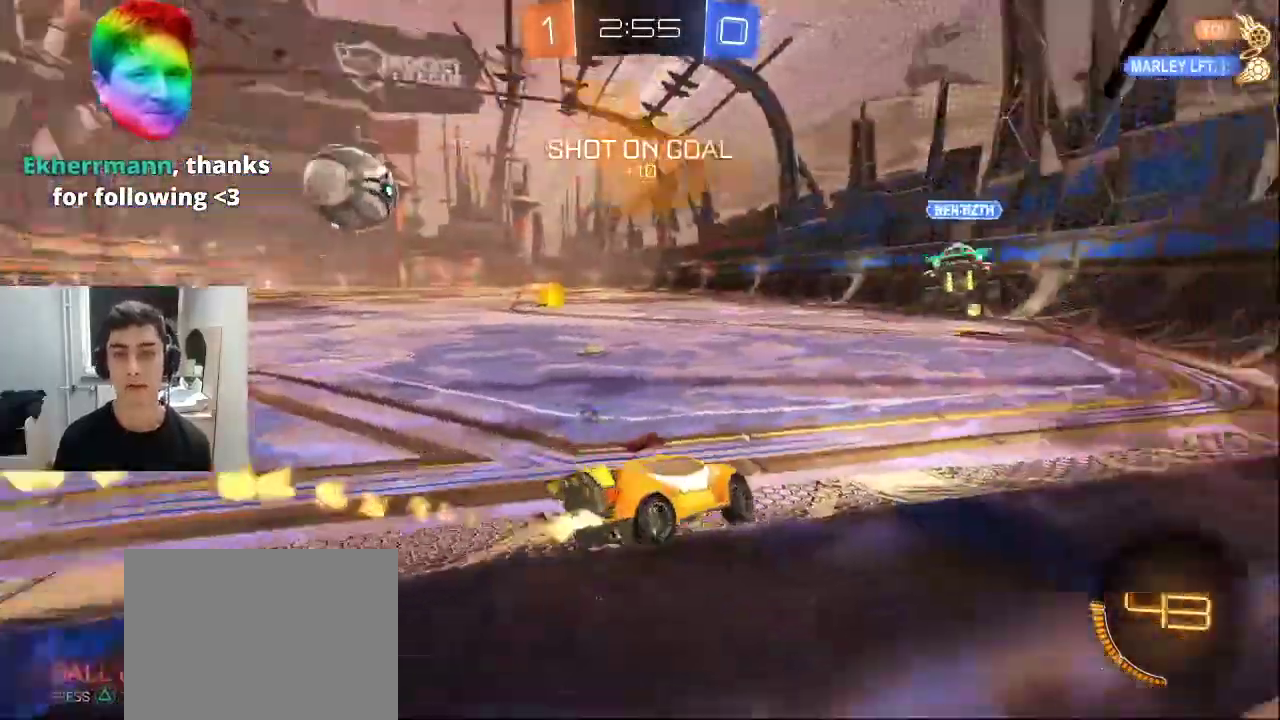
{"buttons": ["TRIANGLE", "R2"], "left_stick": "center", "right_stick": "center", "events": [[33, "TRIANGLE", "up"], [33, "left_stick", "left"], [150, "left_stick", "center"], [233, "left_stick", "right"], [317, "left_stick", "center"], [483, "TRIANGLE", "down"]]}
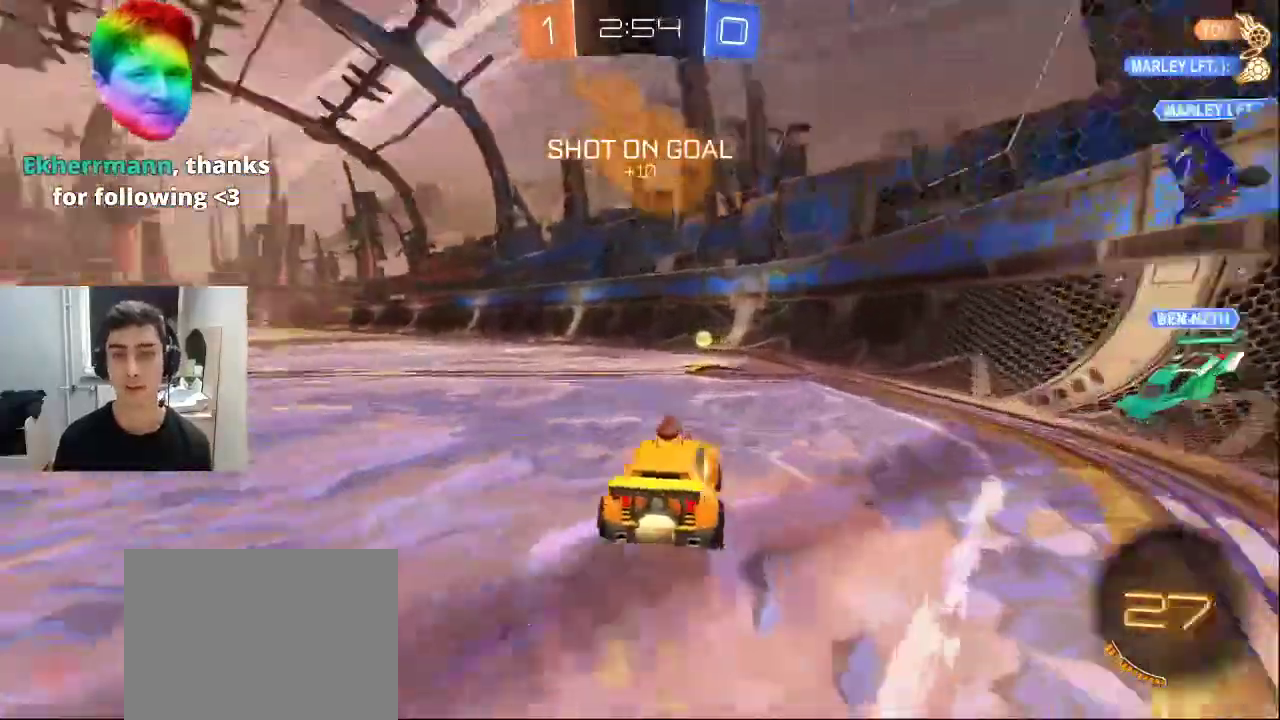
{"buttons": ["SQUARE", "R2"], "left_stick": "center", "right_stick": "center", "events": [[100, "TRIANGLE", "up"], [283, "left_stick", "left"], [400, "SQUARE", "down"], [483, "left_stick", "center"]]}
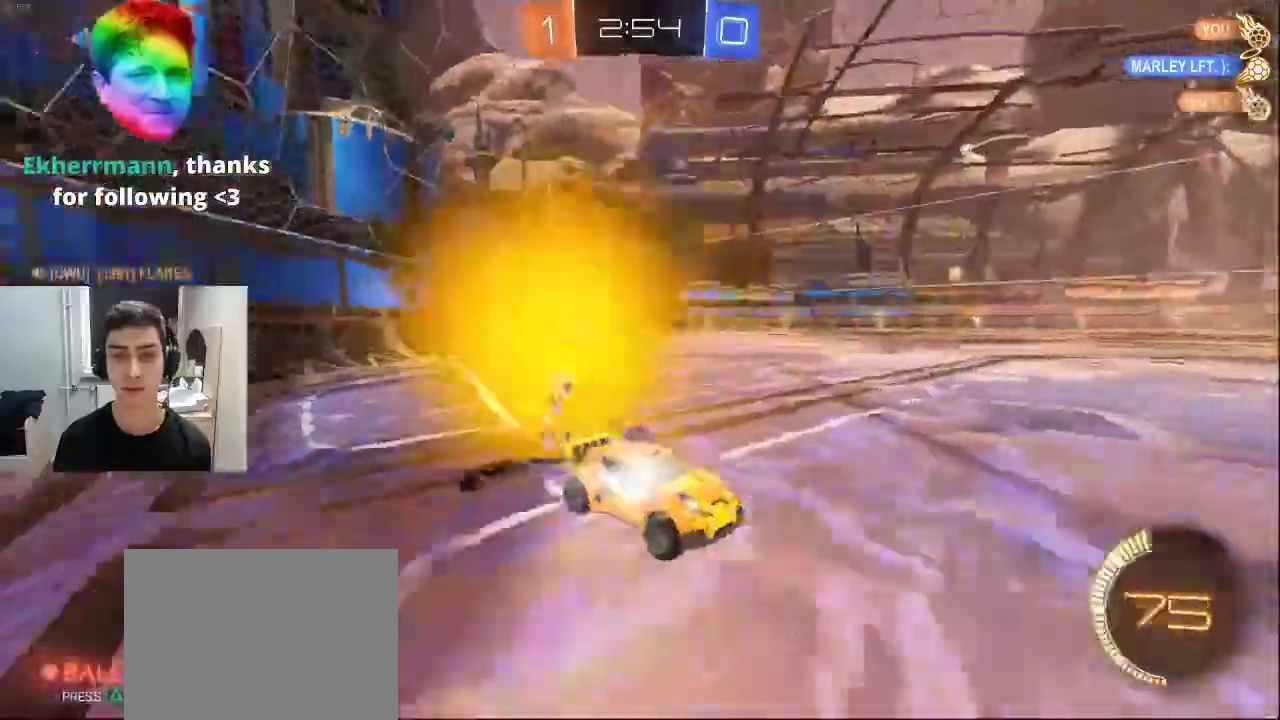
{"buttons": ["SQUARE", "R2"], "left_stick": "center", "right_stick": "center", "events": [[167, "left_stick", "left"], [300, "left_stick", "center"]]}
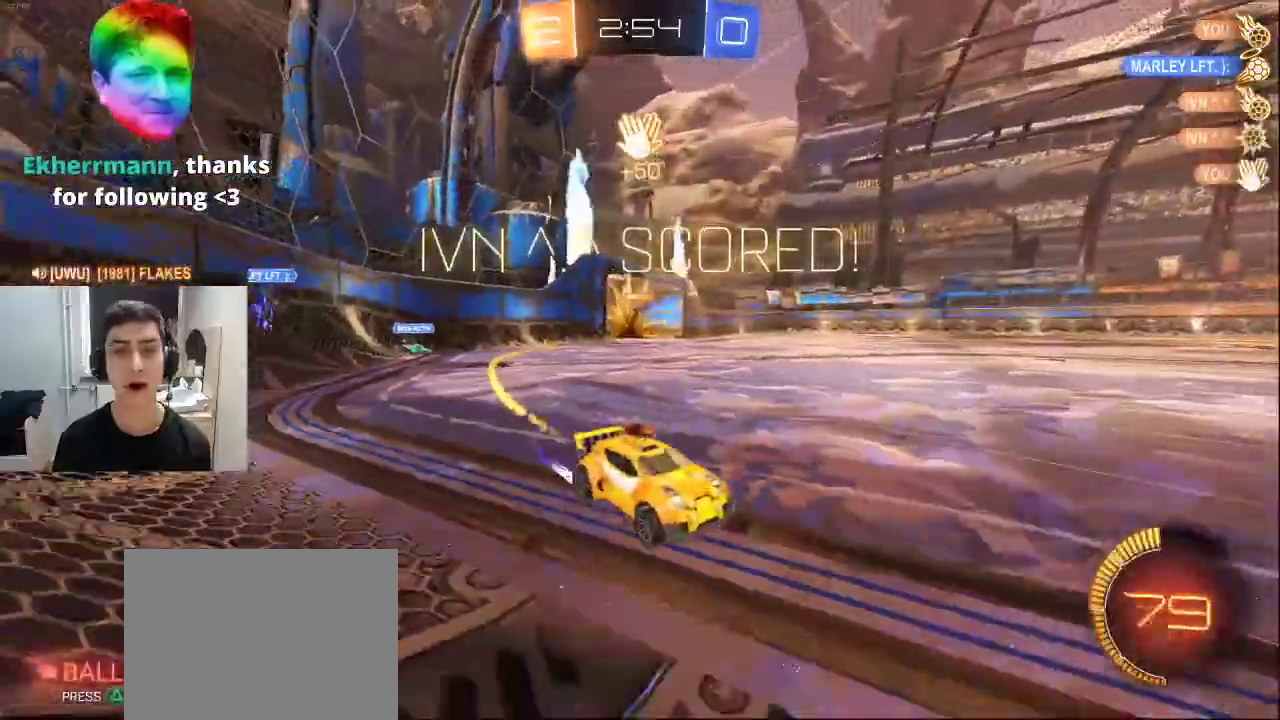
{"buttons": ["R2"], "left_stick": "right", "right_stick": "center", "events": [[67, "left_stick", "right"], [367, "SQUARE", "up"]]}
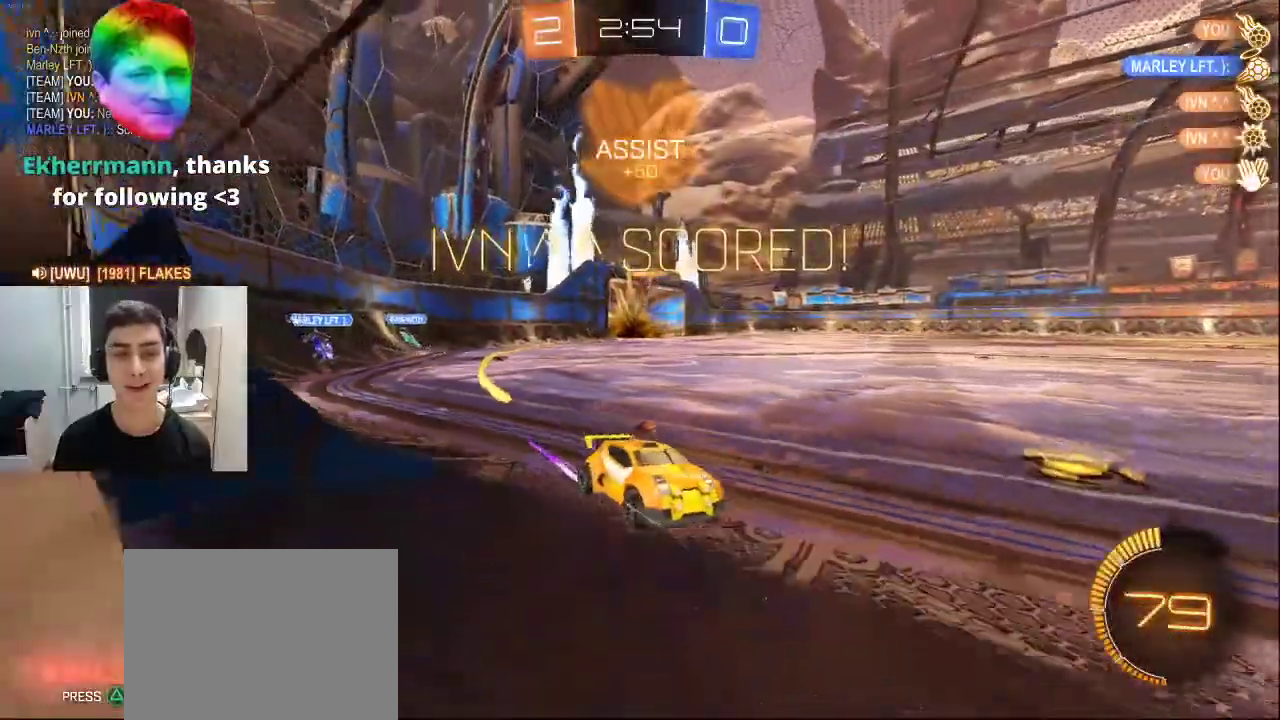
{"buttons": ["SQUARE", "TRIANGLE", "R2"], "left_stick": "center", "right_stick": "center", "events": [[83, "SQUARE", "down"], [150, "left_stick", "center"], [417, "TRIANGLE", "down"]]}
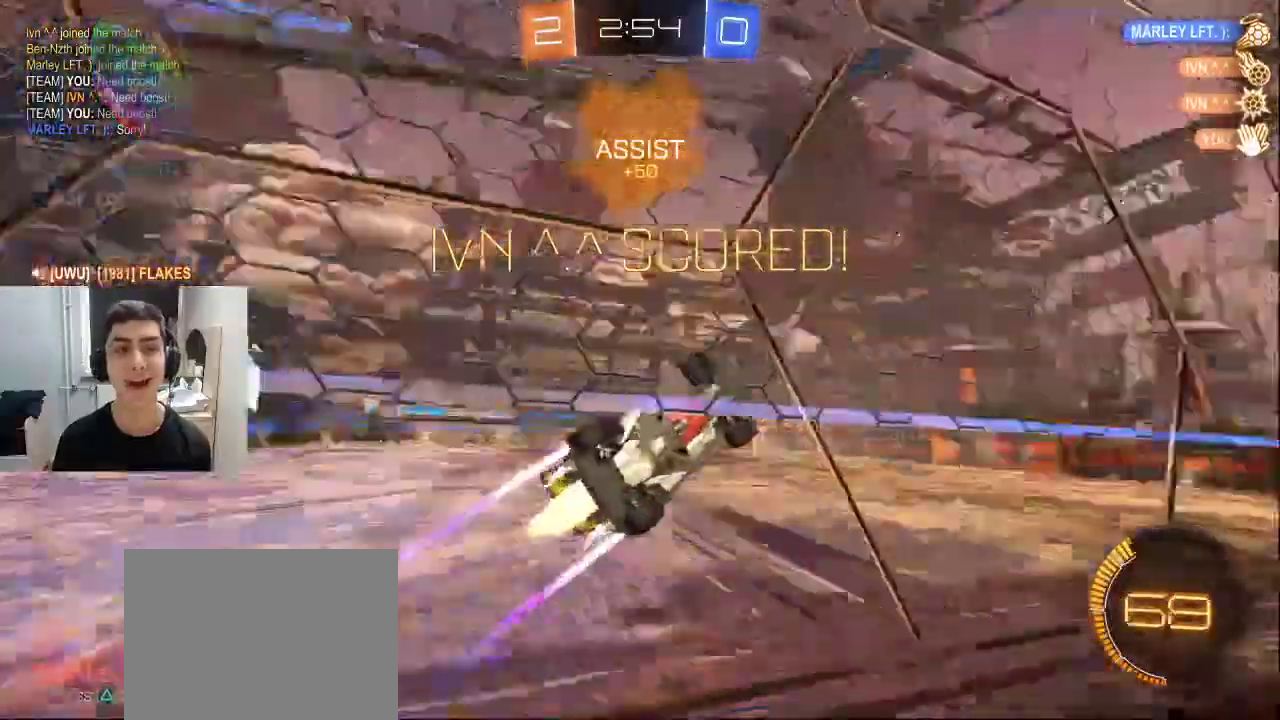
{"buttons": ["SQUARE", "R2"], "left_stick": "center", "right_stick": "center", "events": [[67, "TRIANGLE", "up"], [250, "left_stick", "down-left"], [383, "left_stick", "center"]]}
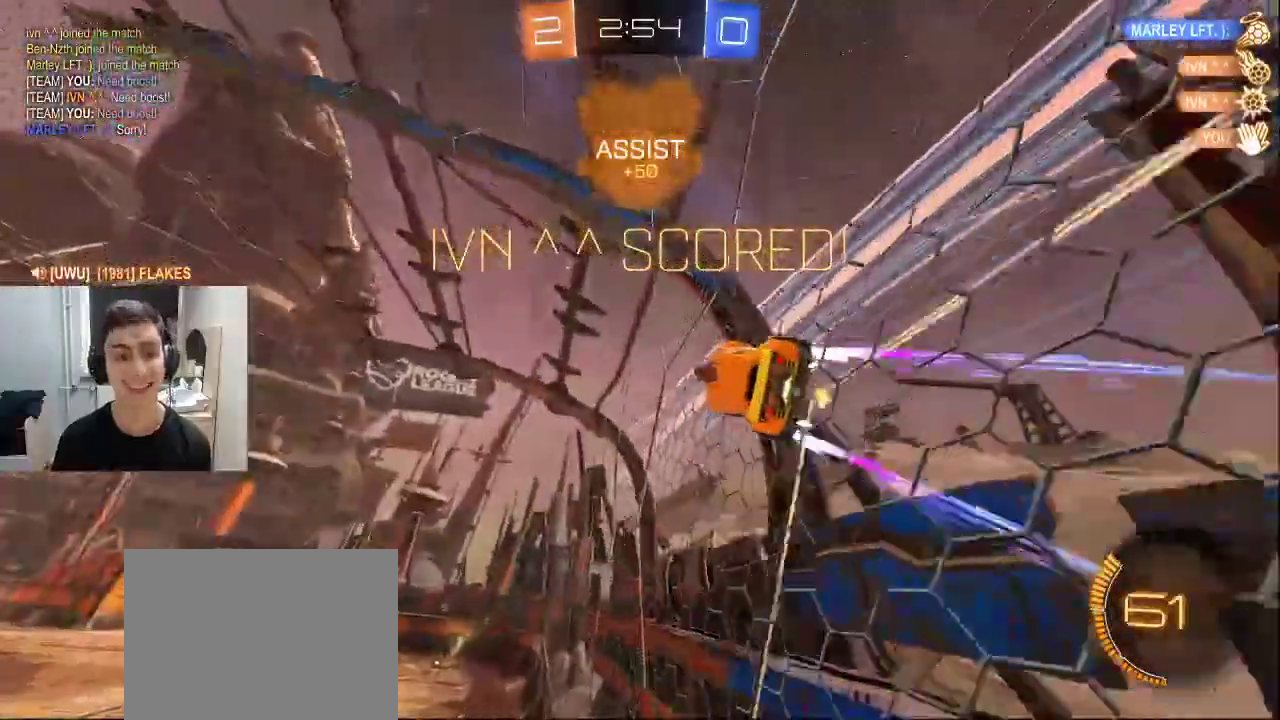
{"buttons": ["SQUARE", "R2"], "left_stick": "left", "right_stick": "center", "events": [[17, "CROSS", "down"], [67, "left_stick", "down-left"], [350, "left_stick", "left"], [433, "CROSS", "up"]]}
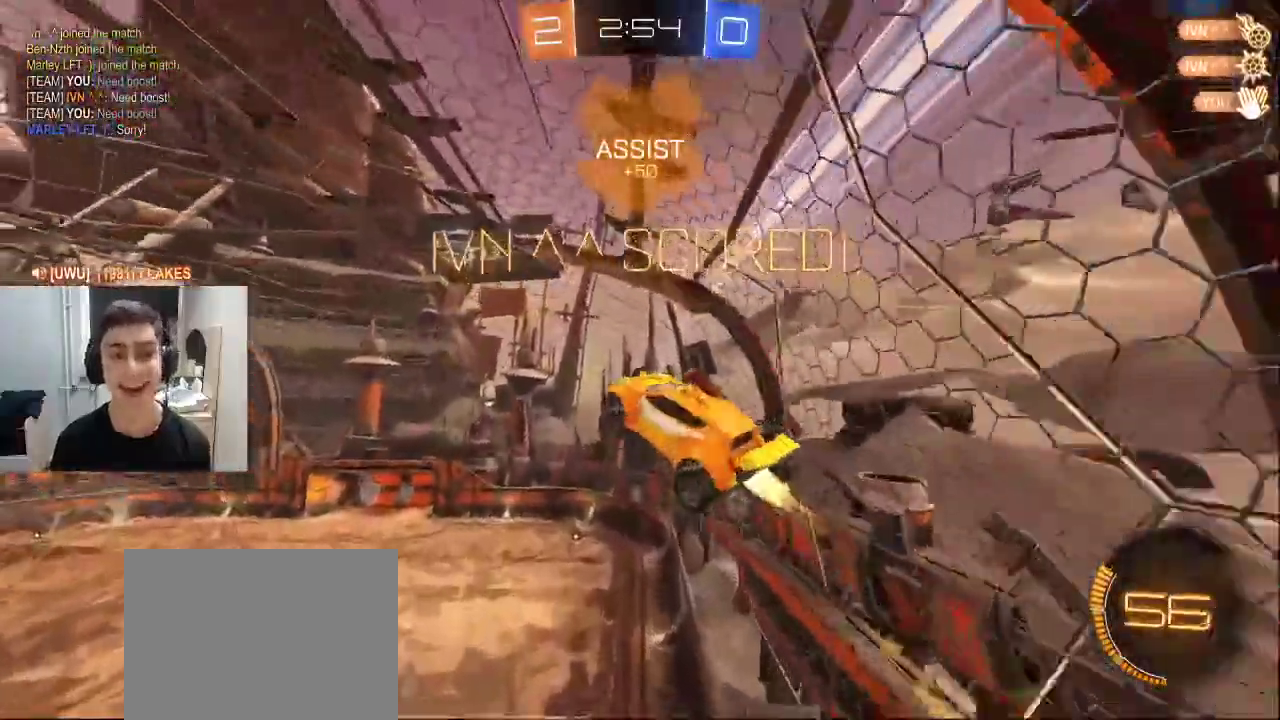
{"buttons": ["SQUARE", "R2"], "left_stick": "down", "right_stick": "center", "events": [[100, "left_stick", "down-left"], [317, "left_stick", "down-right"], [450, "left_stick", "down"]]}
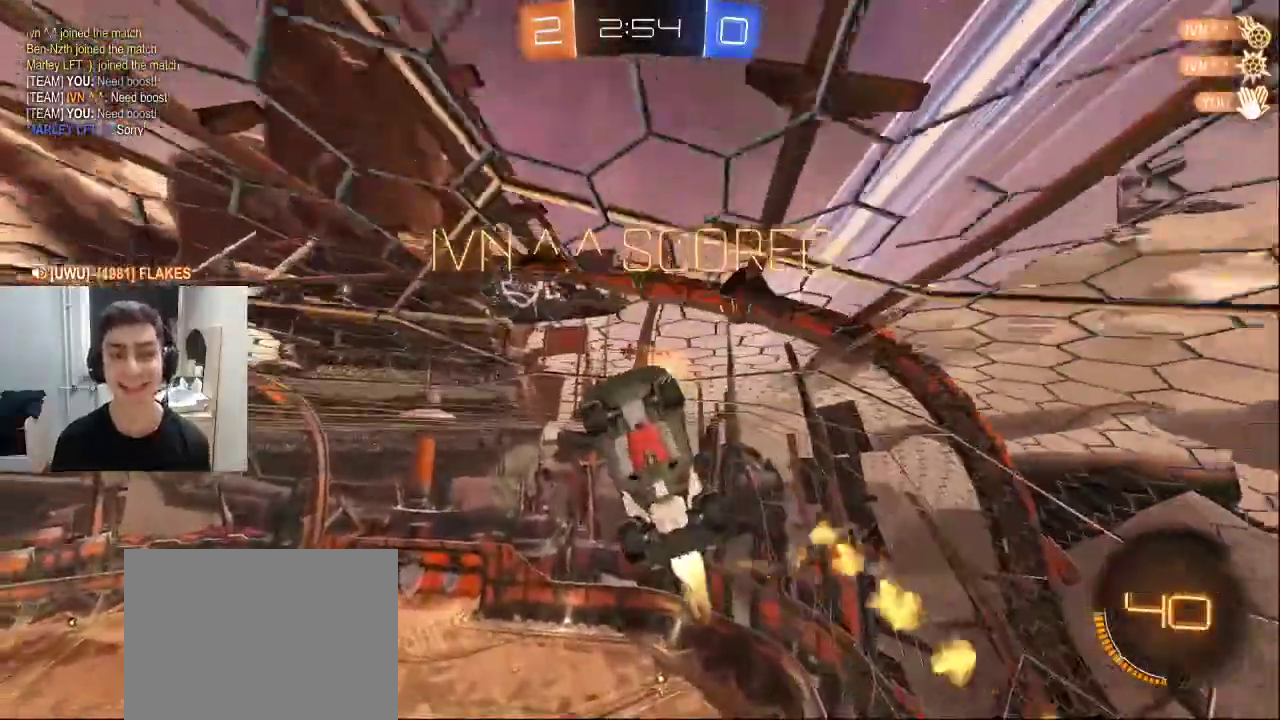
{"buttons": ["TRIANGLE"], "left_stick": "left", "right_stick": "center", "events": [[150, "left_stick", "center"], [267, "R2", "up"], [267, "SQUARE", "up"], [367, "left_stick", "left"], [433, "TRIANGLE", "down"]]}
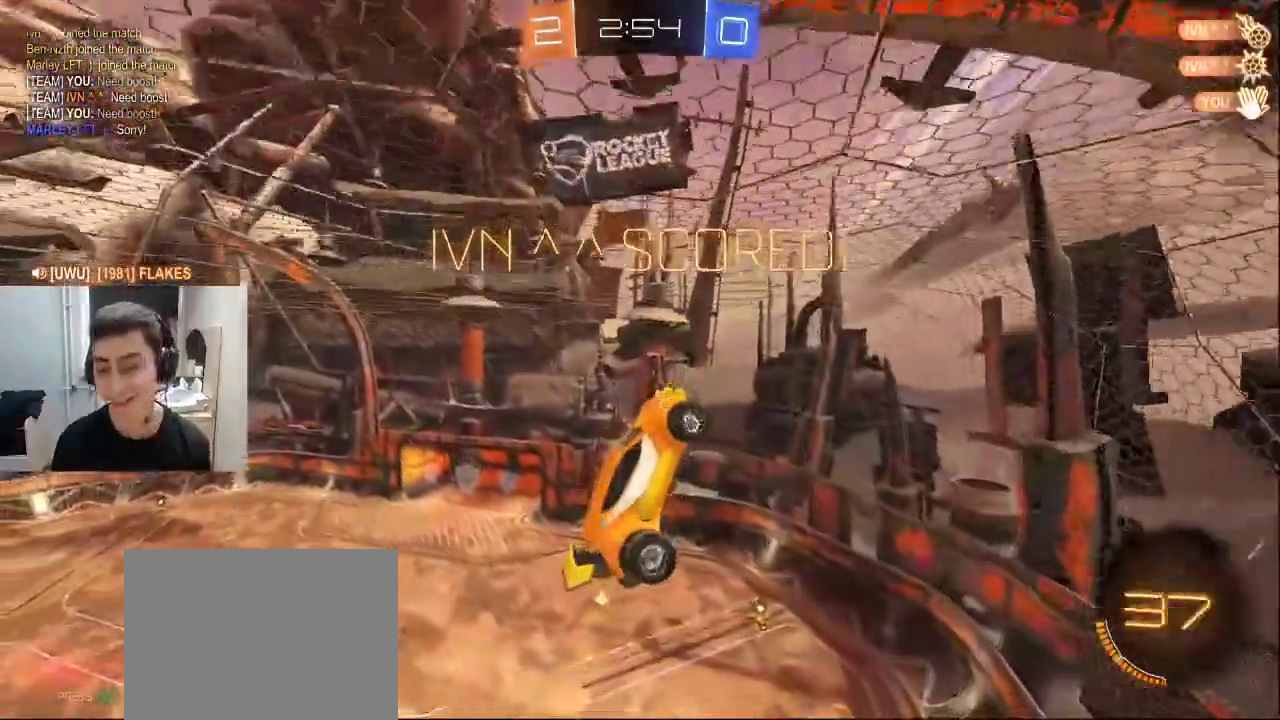
{"buttons": [], "left_stick": "center", "right_stick": "center", "events": [[67, "TRIANGLE", "up"], [200, "left_stick", "center"]]}
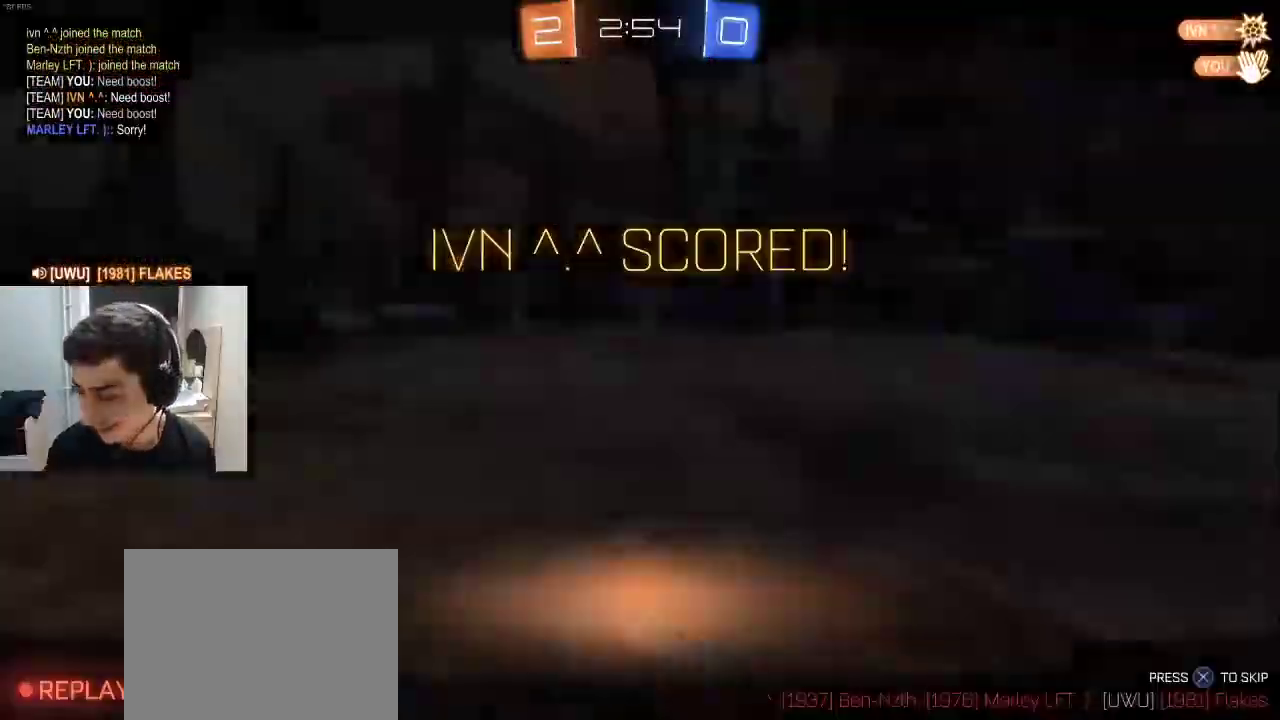
{"buttons": ["SQUARE"], "left_stick": "center", "right_stick": "center", "events": [[350, "SQUARE", "down"]]}
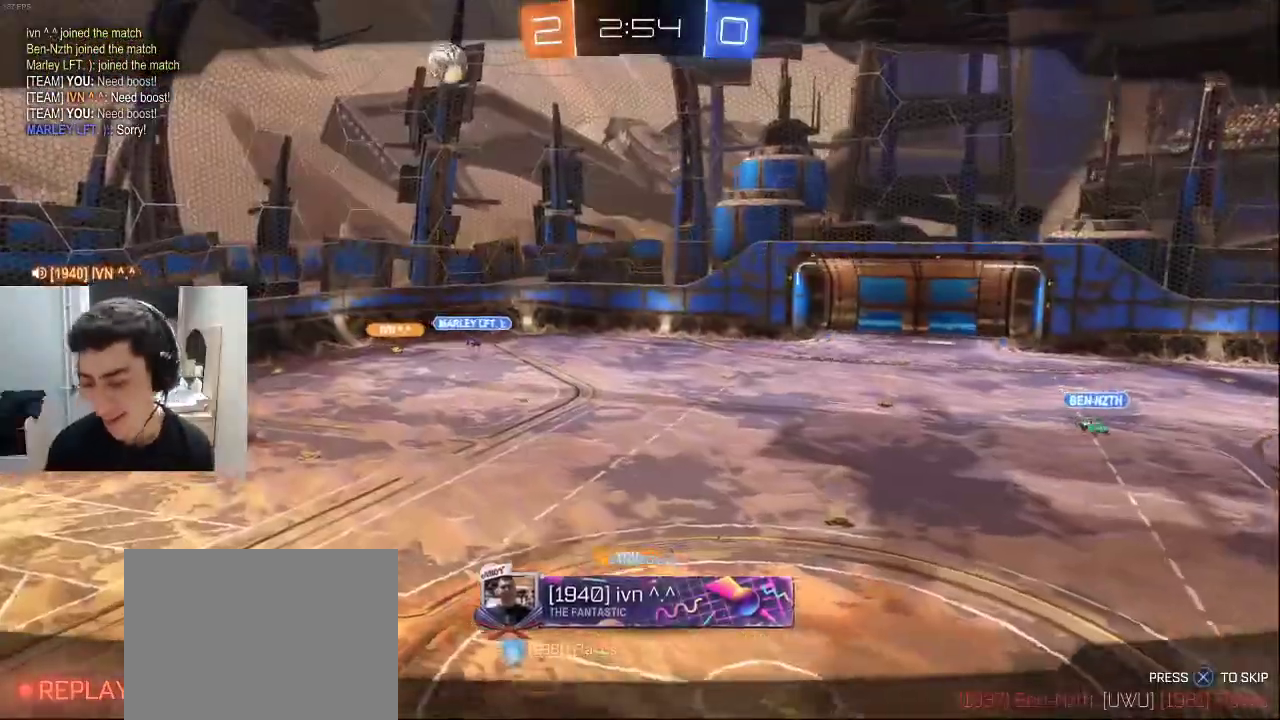
{"buttons": ["SQUARE"], "left_stick": "center", "right_stick": "center", "events": [[200, "CROSS", "down"], [350, "CROSS", "up"]]}
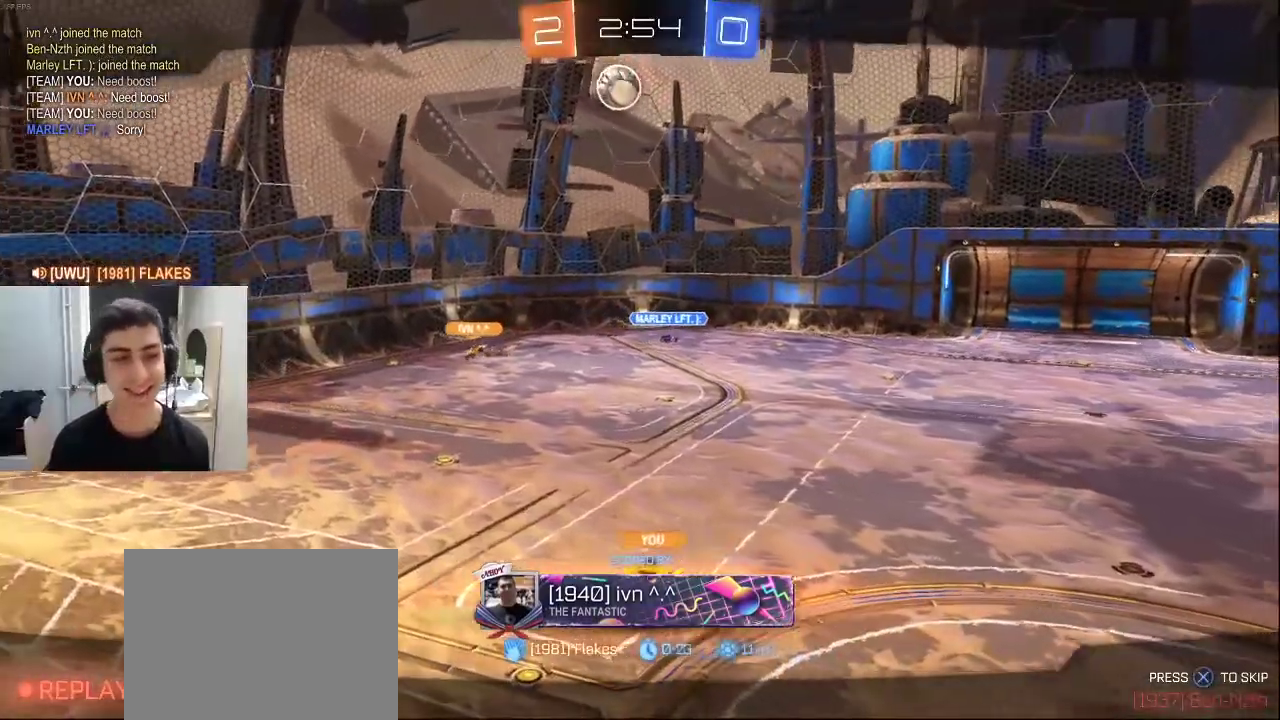
{"buttons": [], "left_stick": "center", "right_stick": "center", "events": [[400, "SQUARE", "up"]]}